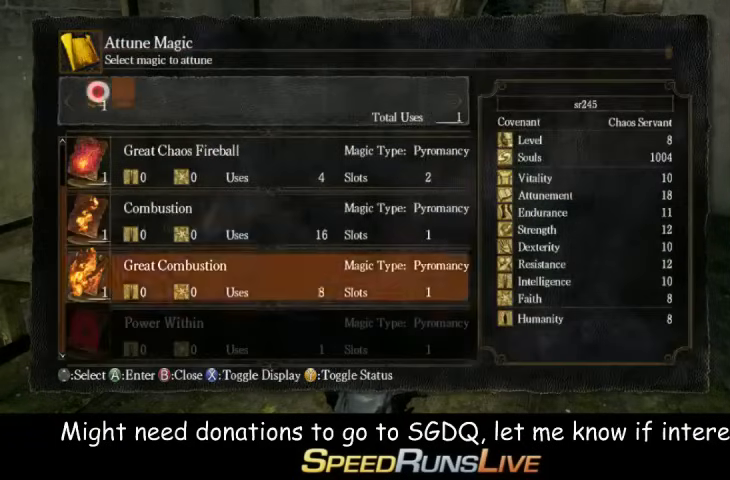
Gameplay with a controller (Xbox layout); each line is a JSON object with the inputs held at the frame after it. "events" lists button and stick changes between this image and that frame as [ms after this image, input, new state], when the widget could be followed in between. This overlay highlights the sticks when they move; stick clicks (L3 R3) are not distinguishable. Not read: L3 R3.
{"buttons": [], "left_stick": "center", "right_stick": "center", "events": [[100, "DPAD_UP", "down"], [167, "DPAD_UP", "up"], [233, "DPAD_UP", "down"], [367, "DPAD_UP", "up"]]}
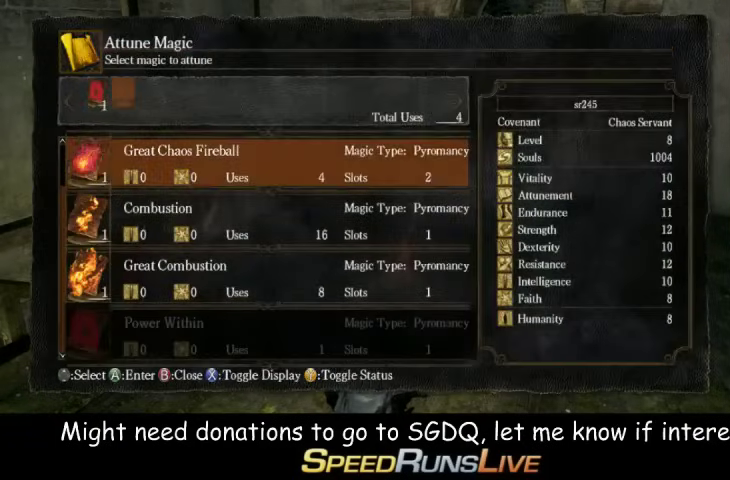
{"buttons": ["DPAD_DOWN"], "left_stick": "center", "right_stick": "center", "events": [[33, "A", "down"], [167, "A", "up"], [167, "DPAD_RIGHT", "down"], [300, "A", "down"], [300, "DPAD_RIGHT", "up"], [400, "A", "up"], [467, "DPAD_DOWN", "down"]]}
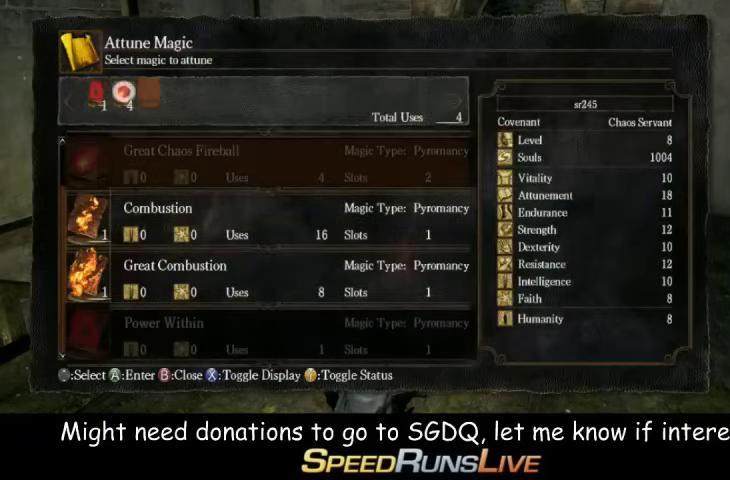
{"buttons": [], "left_stick": "center", "right_stick": "center", "events": [[100, "DPAD_DOWN", "up"]]}
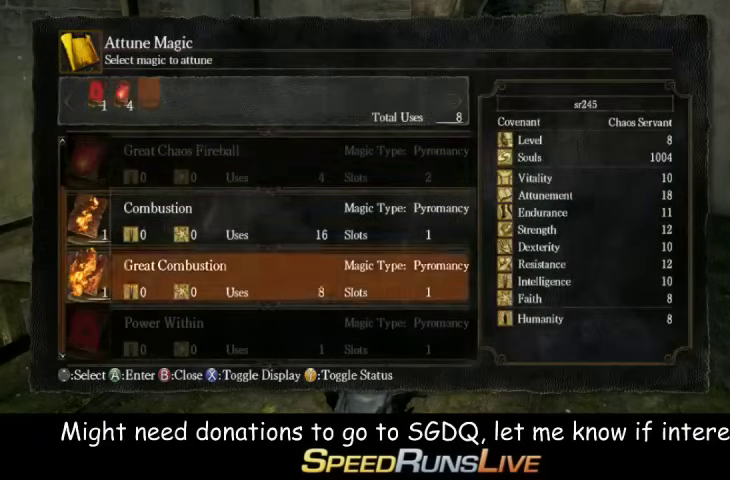
{"buttons": ["B"], "left_stick": "center", "right_stick": "center", "events": [[33, "A", "down"], [100, "A", "up"], [233, "B", "down"], [300, "B", "up"], [400, "B", "down"]]}
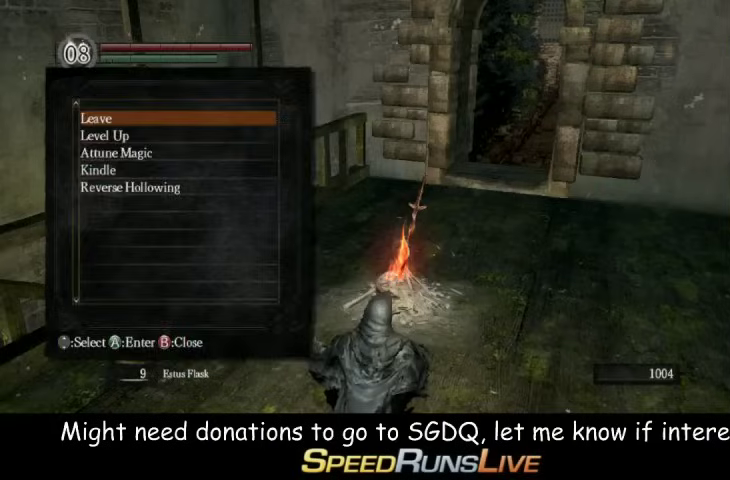
{"buttons": [], "left_stick": "up-left", "right_stick": "down-left", "events": [[33, "B", "up"], [100, "B", "down"], [167, "B", "up"], [233, "B", "down"], [233, "left_stick", "up-left"], [300, "B", "up"], [467, "right_stick", "down-left"]]}
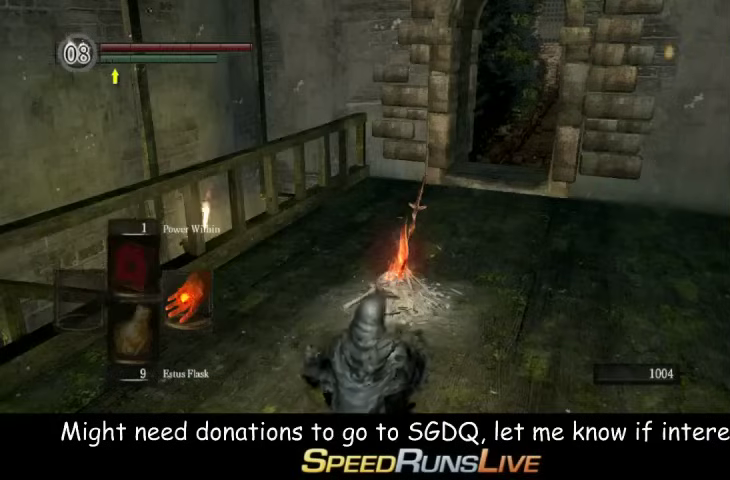
{"buttons": [], "left_stick": "up-left", "right_stick": "center", "events": [[333, "right_stick", "left"], [400, "right_stick", "center"]]}
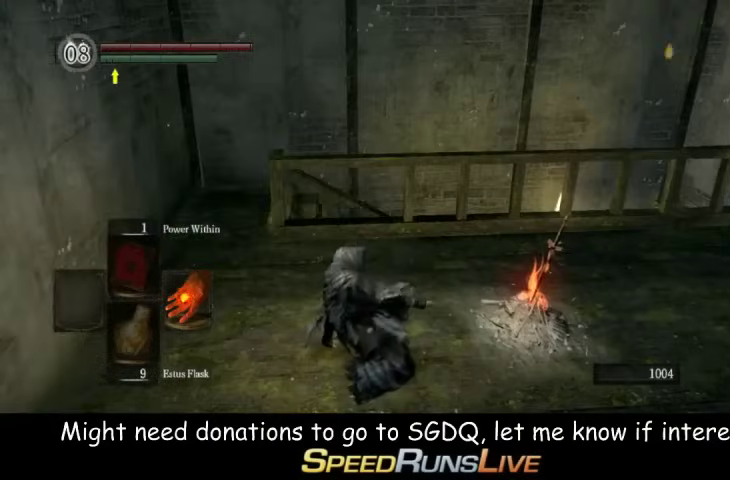
{"buttons": [], "left_stick": "up-left", "right_stick": "center", "events": [[400, "DPAD_UP", "down"], [467, "DPAD_UP", "up"]]}
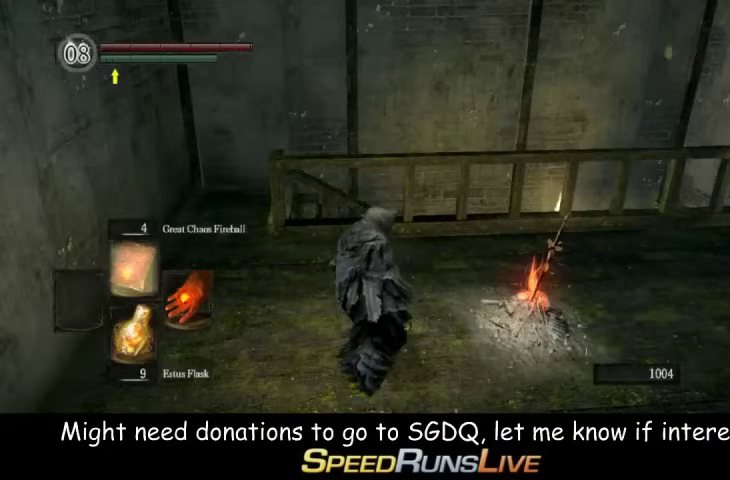
{"buttons": [], "left_stick": "up-left", "right_stick": "center", "events": []}
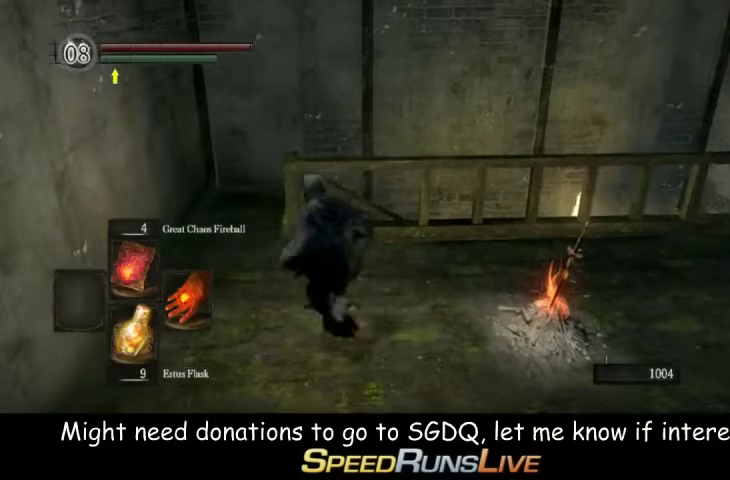
{"buttons": ["B"], "left_stick": "up", "right_stick": "center", "events": [[267, "B", "down"], [467, "left_stick", "up"]]}
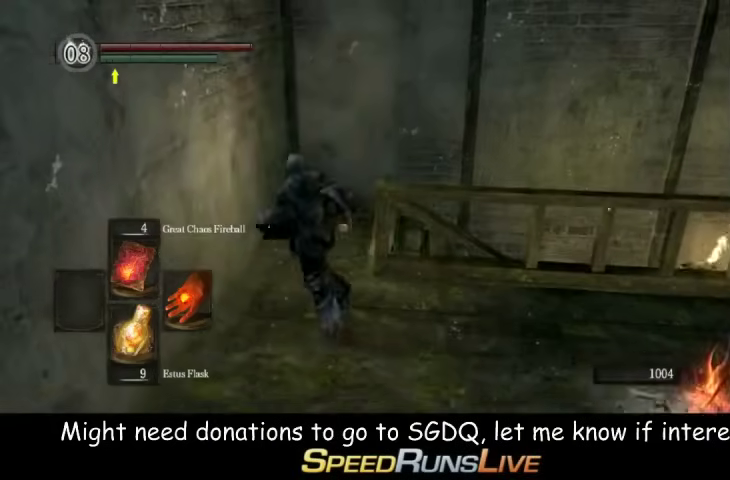
{"buttons": ["B"], "left_stick": "up-right", "right_stick": "down-right", "events": [[33, "right_stick", "down-right"], [267, "left_stick", "up-right"]]}
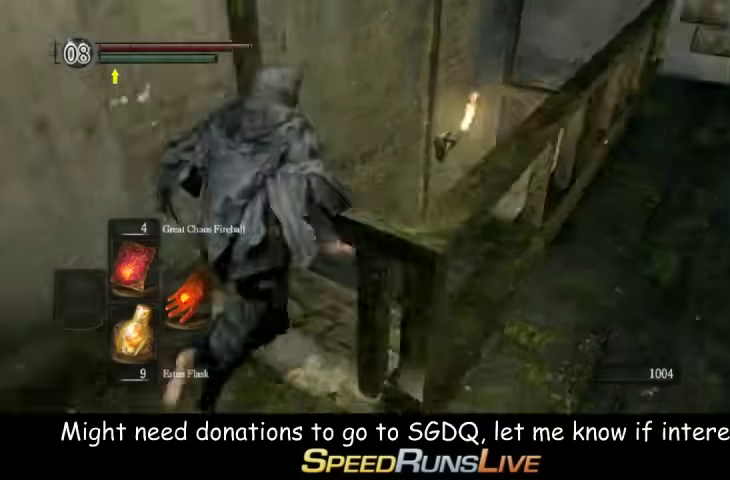
{"buttons": ["B"], "left_stick": "up", "right_stick": "center", "events": [[33, "left_stick", "up"], [100, "right_stick", "center"], [300, "right_stick", "down-right"], [400, "right_stick", "center"]]}
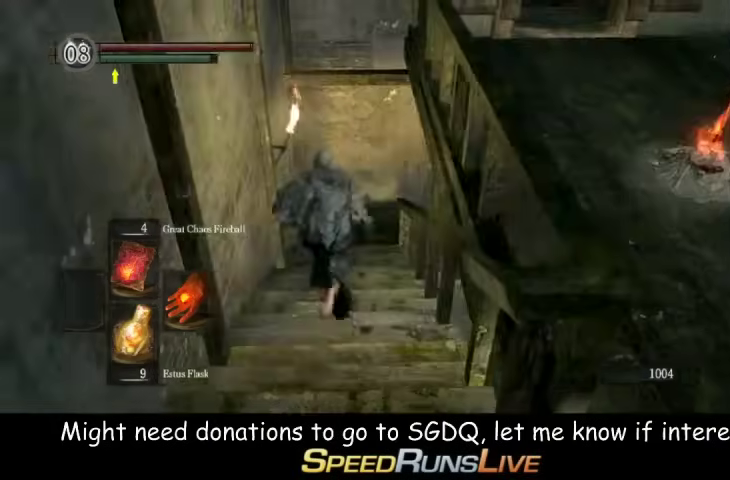
{"buttons": ["B"], "left_stick": "up-left", "right_stick": "down-right", "events": [[167, "right_stick", "down-right"], [467, "left_stick", "up-left"]]}
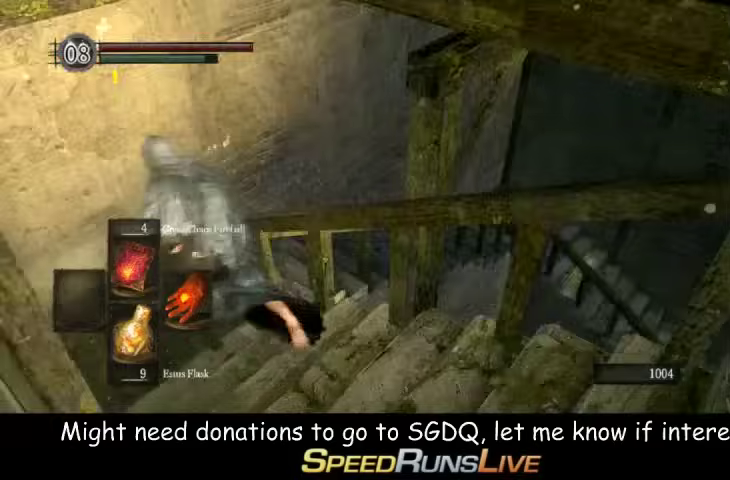
{"buttons": ["B"], "left_stick": "up", "right_stick": "center", "events": [[167, "left_stick", "up"], [333, "right_stick", "center"]]}
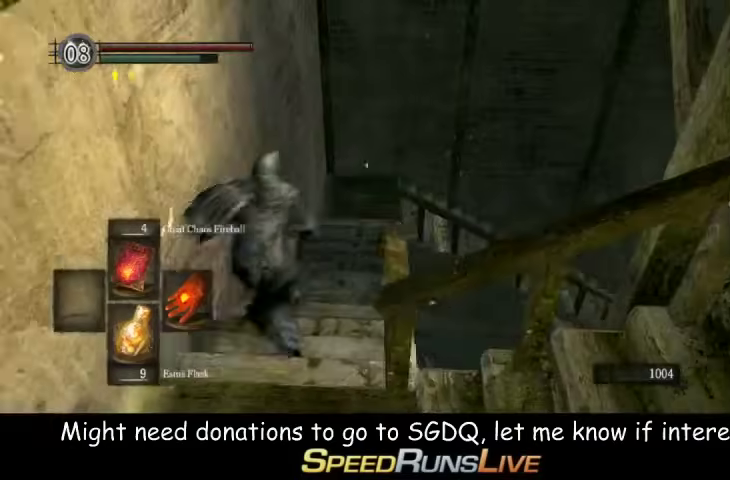
{"buttons": ["B"], "left_stick": "up", "right_stick": "center", "events": [[33, "right_stick", "down-right"], [100, "right_stick", "right"], [167, "right_stick", "center"]]}
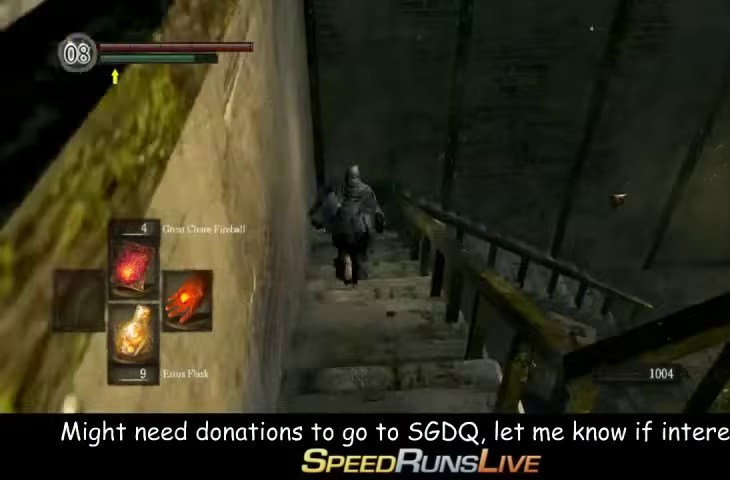
{"buttons": ["B"], "left_stick": "up-left", "right_stick": "down-right", "events": [[167, "right_stick", "down-right"], [433, "left_stick", "up-left"]]}
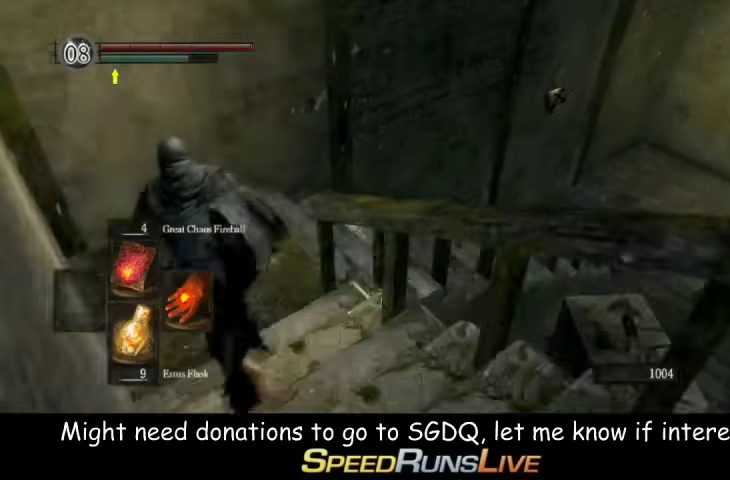
{"buttons": ["B"], "left_stick": "up", "right_stick": "center", "events": [[100, "left_stick", "up"], [400, "right_stick", "center"]]}
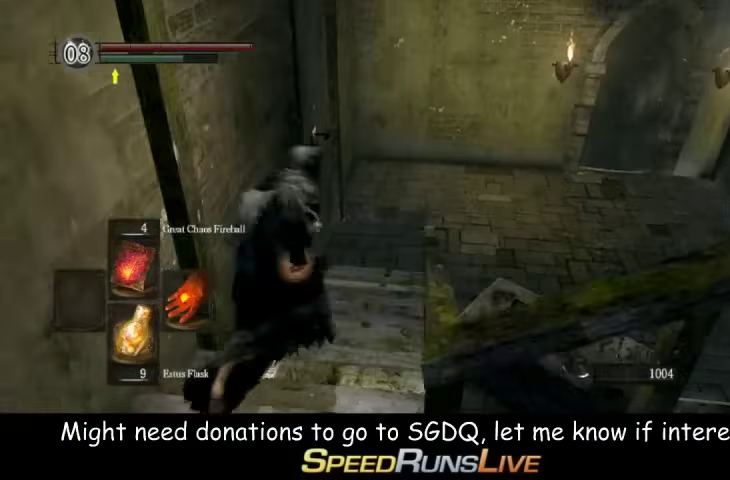
{"buttons": ["B"], "left_stick": "up", "right_stick": "center", "events": [[133, "right_stick", "down-right"], [267, "right_stick", "right"], [333, "right_stick", "center"]]}
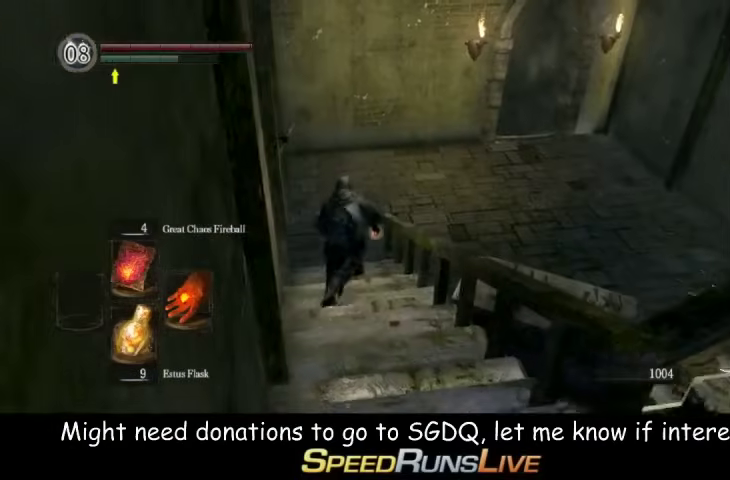
{"buttons": ["B"], "left_stick": "up", "right_stick": "right", "events": [[100, "right_stick", "right"], [200, "left_stick", "up-left"], [467, "left_stick", "up"]]}
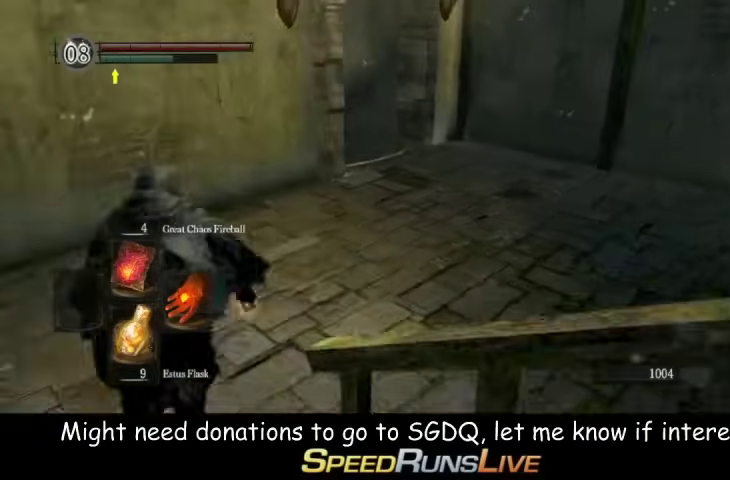
{"buttons": ["B"], "left_stick": "up", "right_stick": "right", "events": [[200, "left_stick", "up-right"], [500, "left_stick", "up"]]}
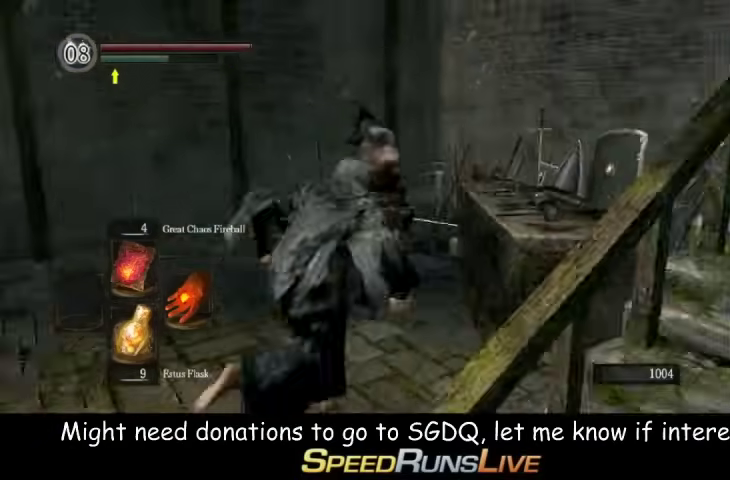
{"buttons": [], "left_stick": "center", "right_stick": "center", "events": [[33, "right_stick", "center"], [333, "B", "up"], [400, "A", "down"], [467, "A", "up"], [467, "left_stick", "center"]]}
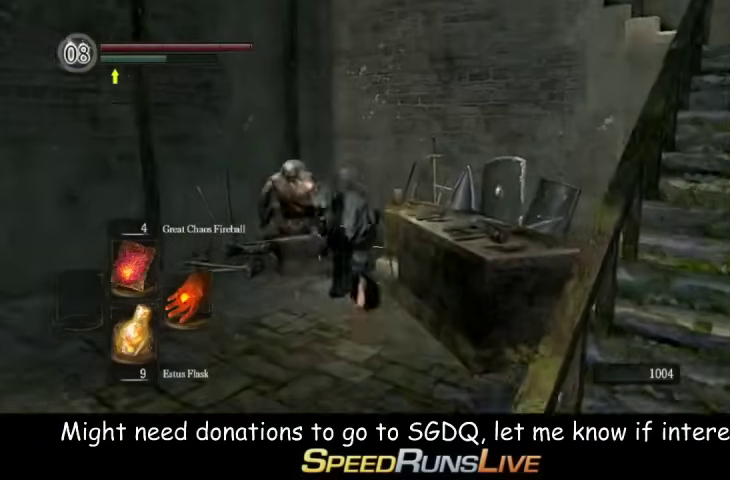
{"buttons": [], "left_stick": "center", "right_stick": "center", "events": [[200, "A", "down"], [267, "A", "up"], [400, "A", "down"], [467, "A", "up"]]}
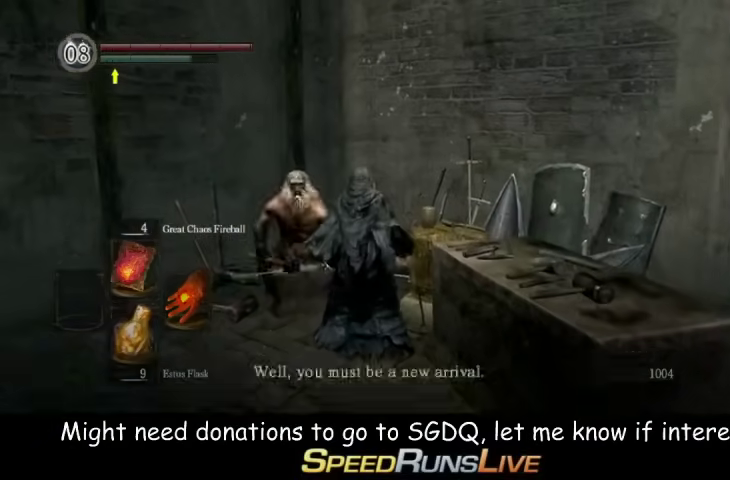
{"buttons": [], "left_stick": "center", "right_stick": "center", "events": [[267, "A", "down"], [333, "A", "up"]]}
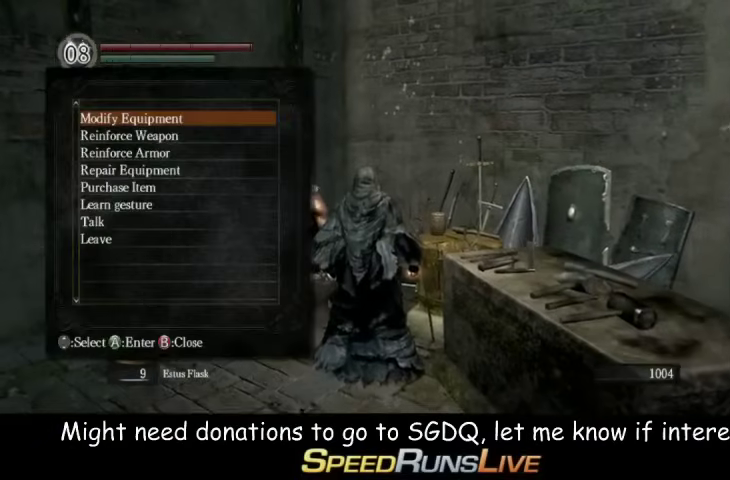
{"buttons": [], "left_stick": "center", "right_stick": "center", "events": [[333, "DPAD_DOWN", "down"], [400, "DPAD_DOWN", "up"]]}
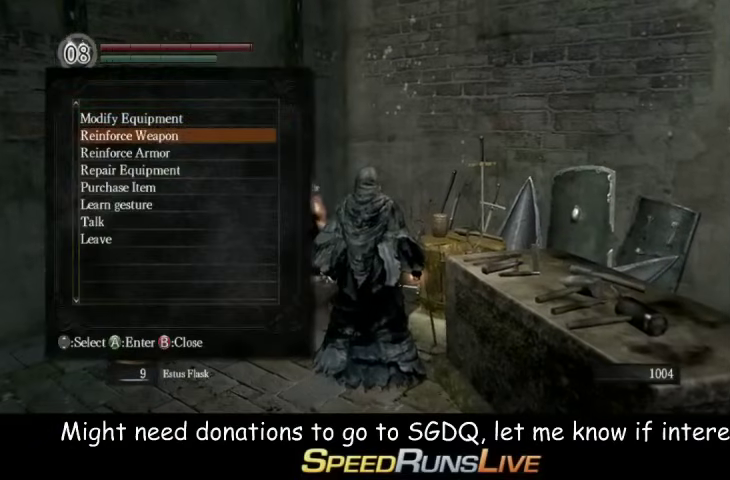
{"buttons": [], "left_stick": "center", "right_stick": "center", "events": [[333, "DPAD_DOWN", "down"], [400, "DPAD_DOWN", "up"]]}
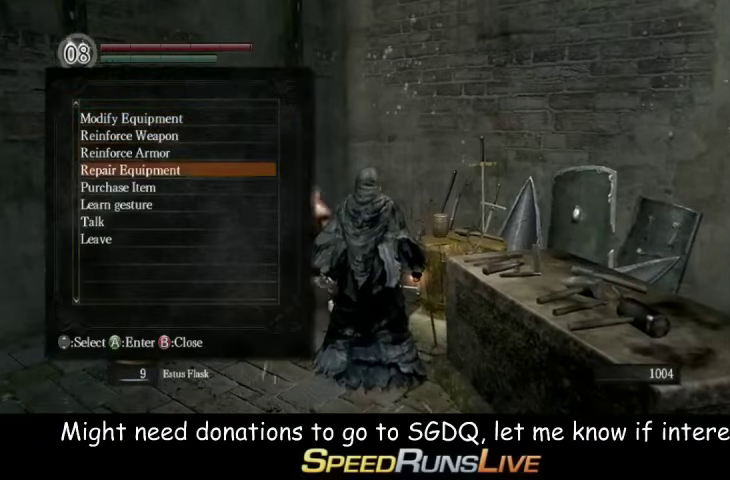
{"buttons": [], "left_stick": "center", "right_stick": "center", "events": [[133, "A", "down"], [267, "A", "up"]]}
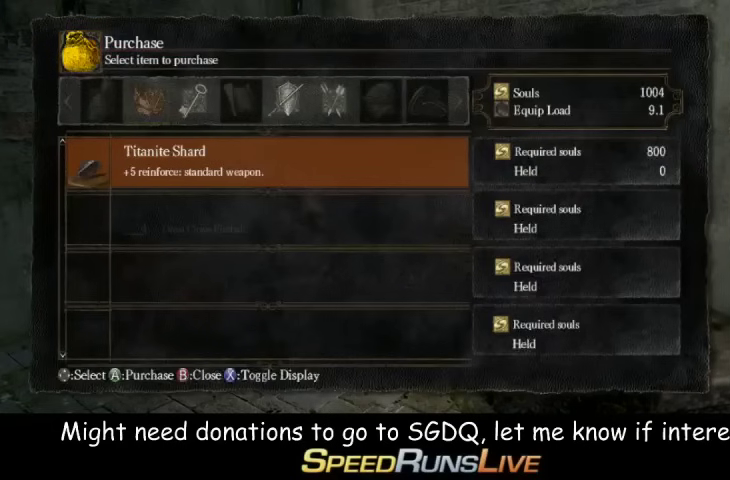
{"buttons": ["DPAD_RIGHT"], "left_stick": "center", "right_stick": "center", "events": [[467, "DPAD_RIGHT", "down"]]}
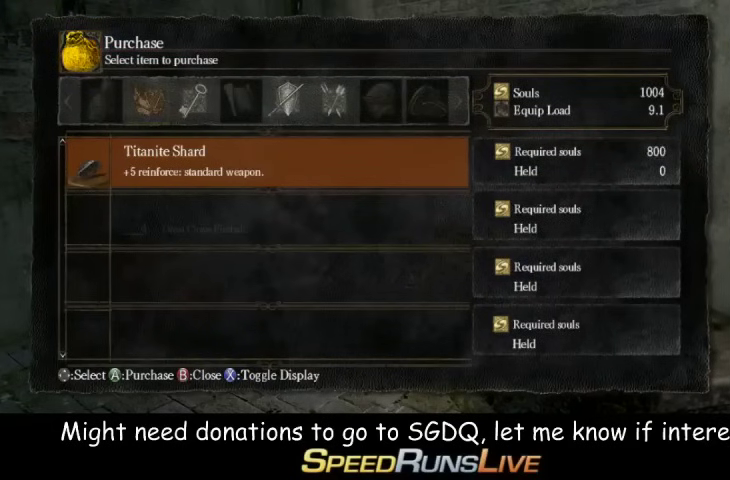
{"buttons": [], "left_stick": "center", "right_stick": "center", "events": [[67, "DPAD_RIGHT", "up"], [333, "DPAD_RIGHT", "down"], [433, "DPAD_RIGHT", "up"]]}
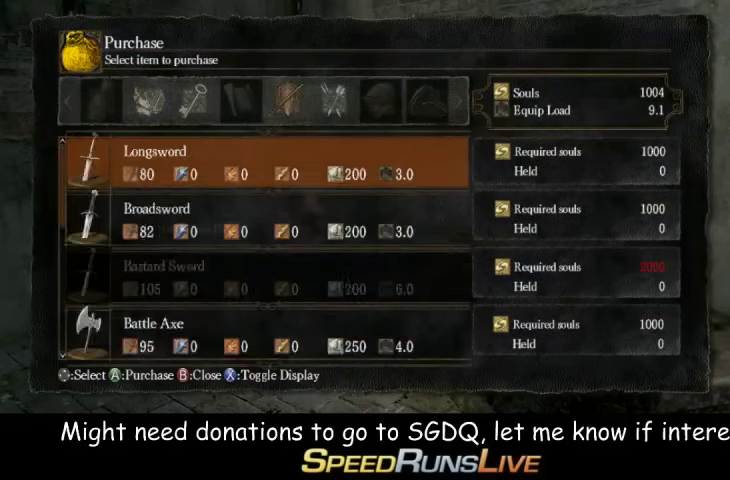
{"buttons": [], "left_stick": "center", "right_stick": "center", "events": [[133, "DPAD_UP", "down"], [267, "DPAD_UP", "up"], [433, "DPAD_UP", "down"], [500, "DPAD_UP", "up"]]}